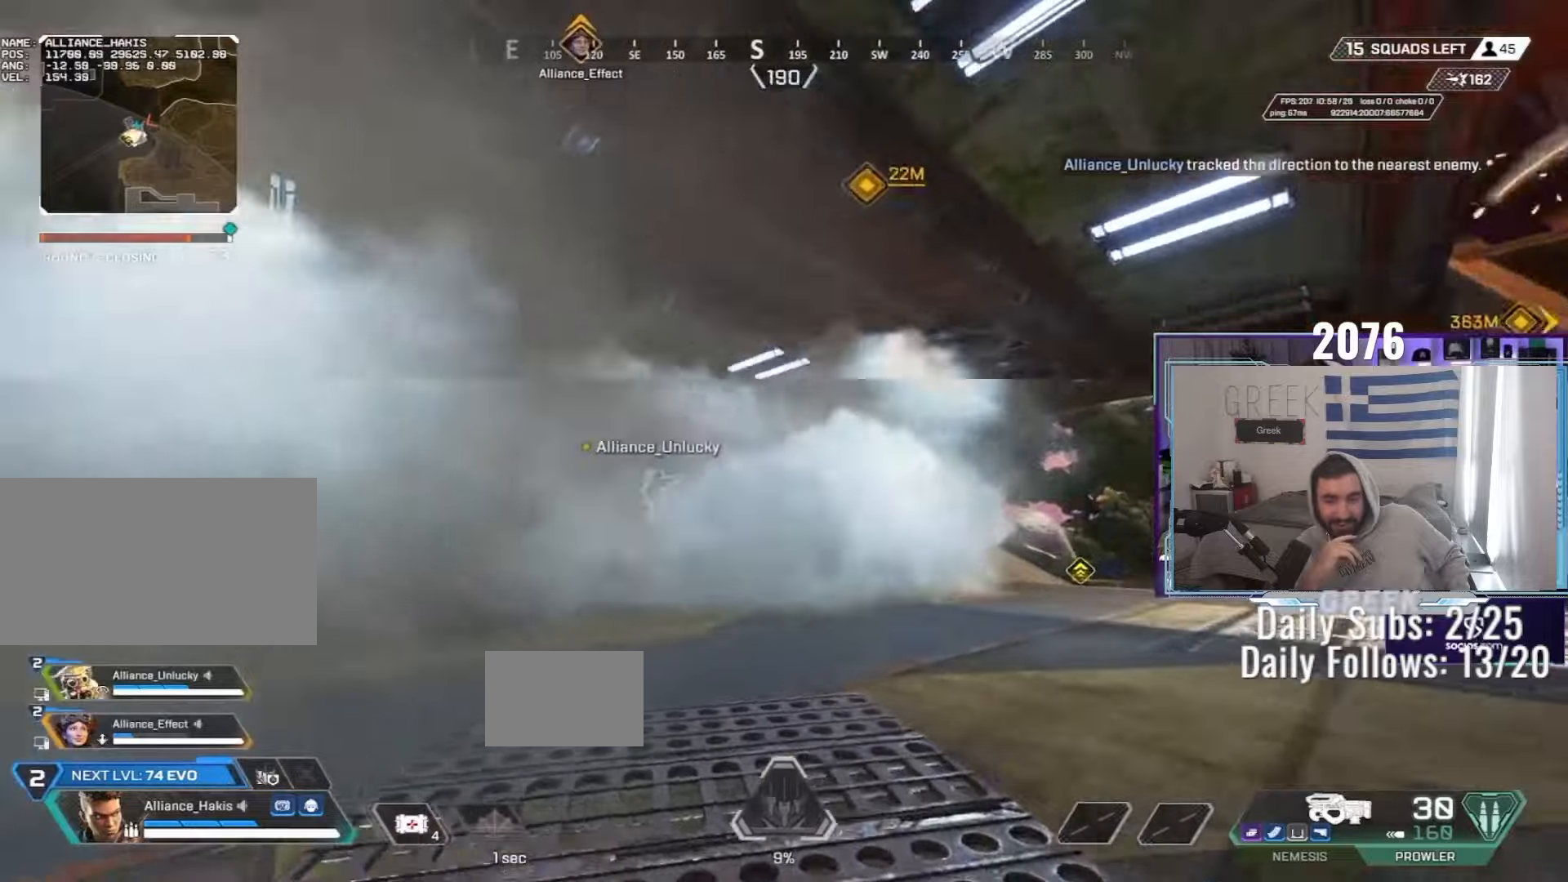
Gameplay with keyboard and mouse; each line is a JSON object with the keys and mouse buttons held at the frame after it. "events" lists presses ("down") and releases ("up") of "a", "ctrl", "d", "e", "f", "q", "r", "s", "shift", "space", "tab", "w", "mouse_left", "mouse_wheel", "mouse_right", "mouse_mb4" and "mouse_mb5" between this image and that frame as [ms after this image, input, new state], when the widget could be followed in between. "mouse_left", "mouse_wheel", "mouse_right", "mouse_mb4", "mouse_mb5" = the "left", "wheel", "right", "mb4", "mb5" buttons of the "mouse" list. No other keys are recorded. "wheel" means that the mouse wheel is clicked or scrolled. Not read: mouse_move.
{"keys": ["ctrl", "w"], "mouse": [], "events": [[50, "shift", "down"], [100, "shift", "up"], [400, "ctrl", "down"]]}
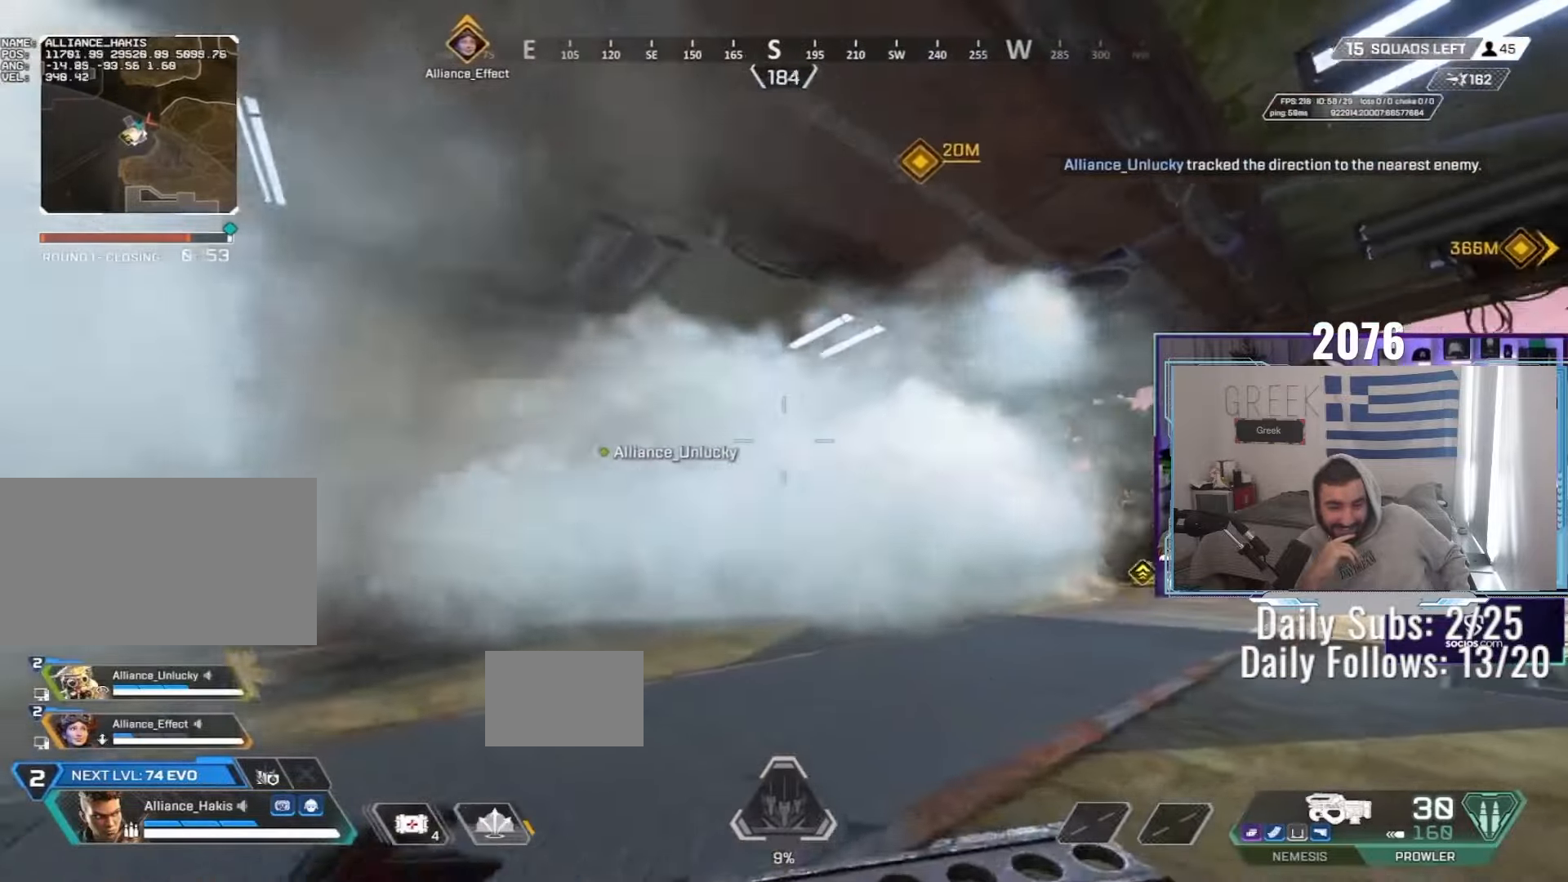
{"keys": ["ctrl"], "mouse": [], "events": [[117, "q", "down"], [183, "q", "up"], [283, "q", "down"], [333, "q", "up"], [417, "w", "up"]]}
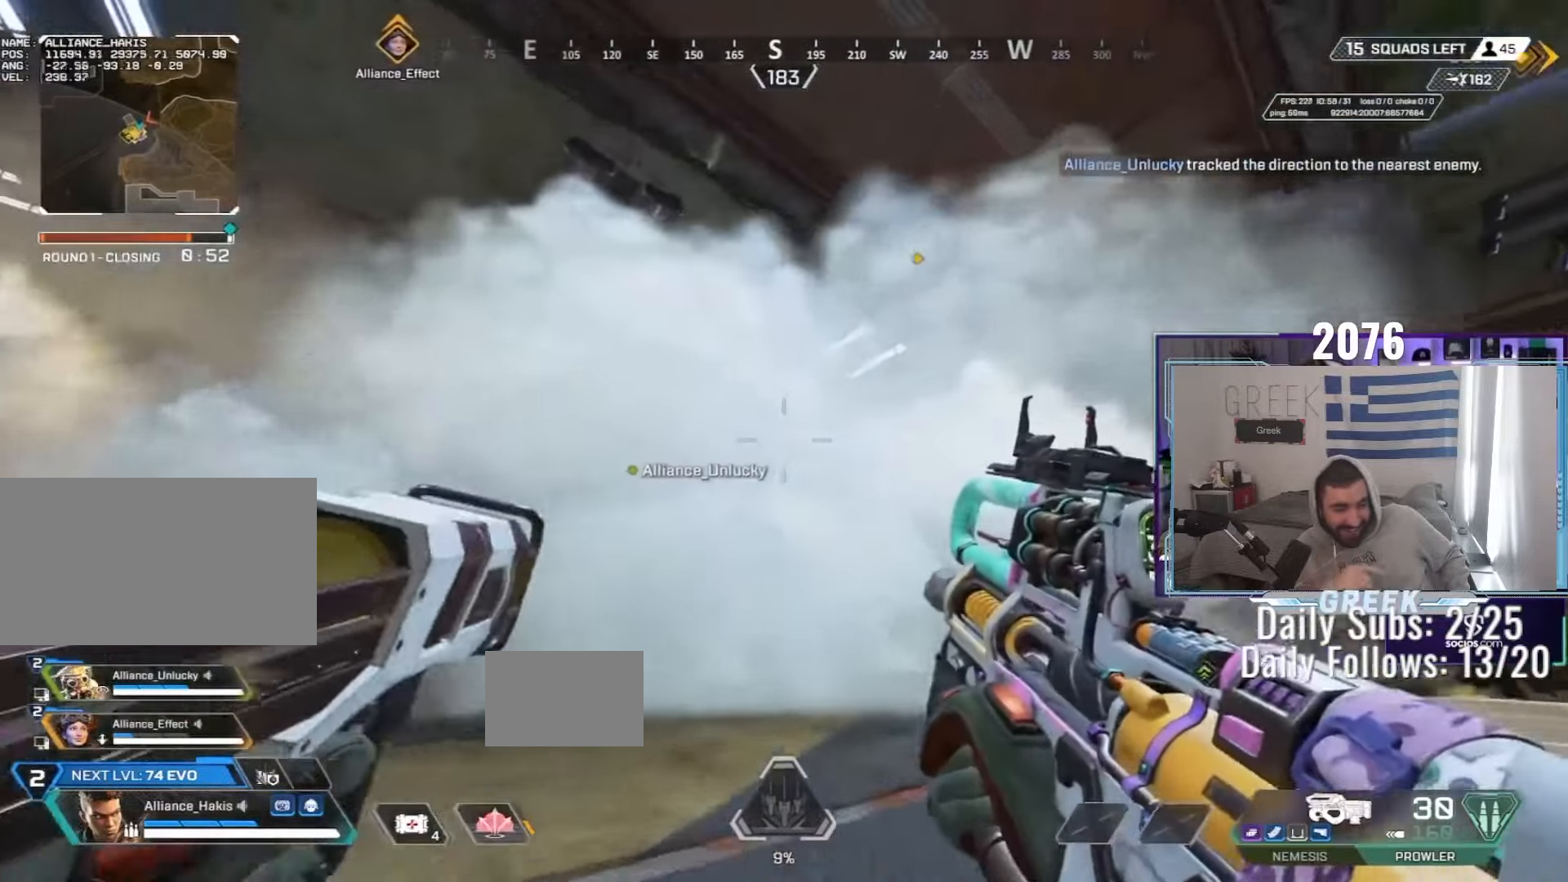
{"keys": ["d", "s"], "mouse": [], "events": [[67, "ctrl", "up"], [150, "s", "down"], [217, "d", "down"]]}
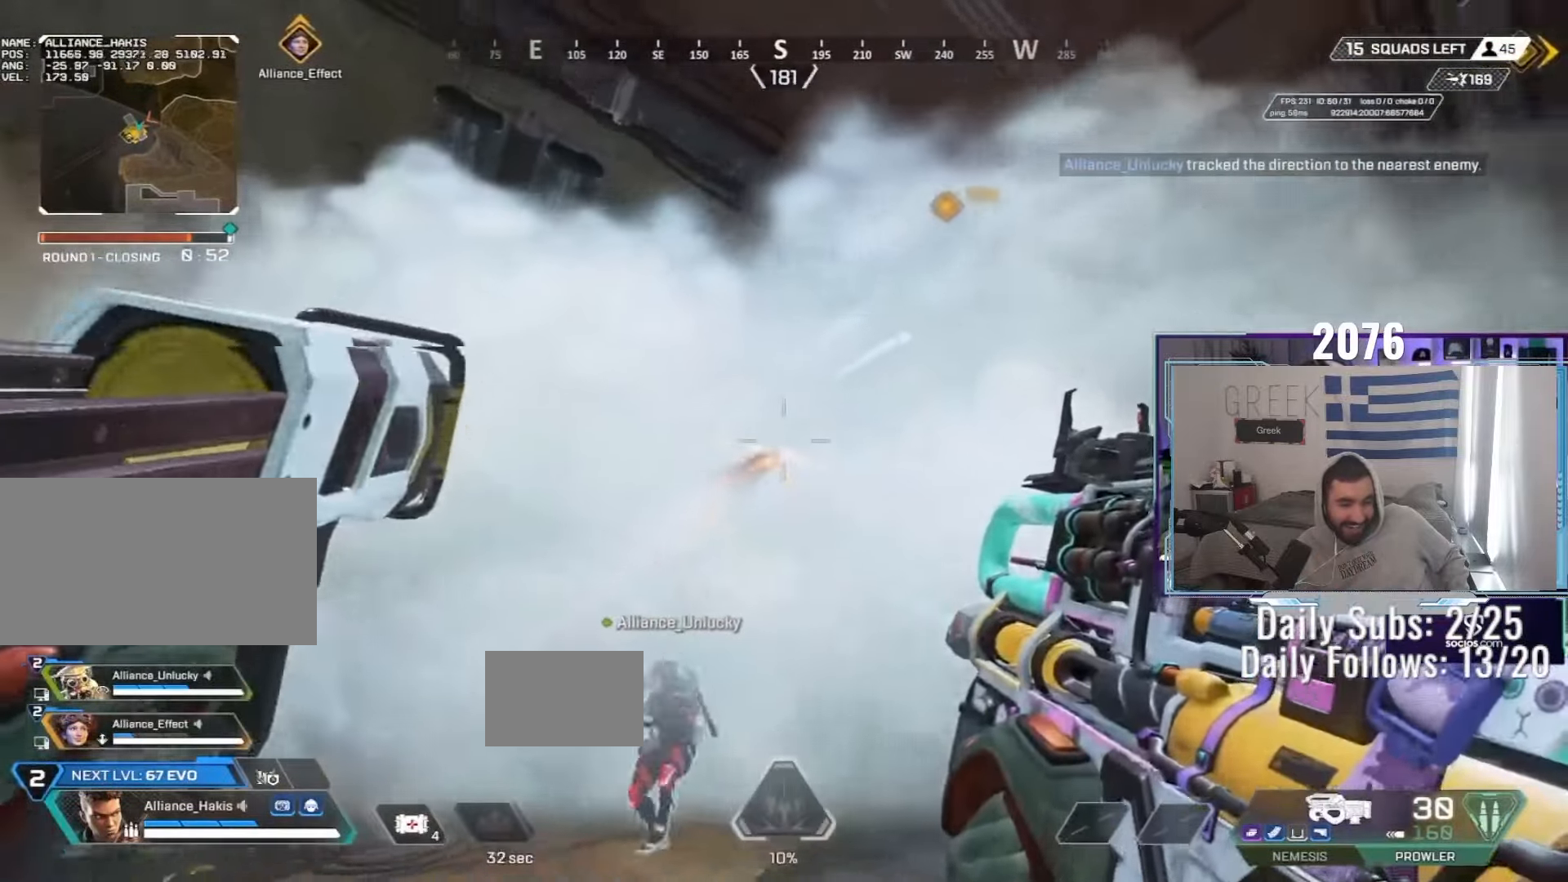
{"keys": ["d", "shift", "w"], "mouse": [], "events": [[250, "s", "up"], [367, "w", "down"], [417, "shift", "down"]]}
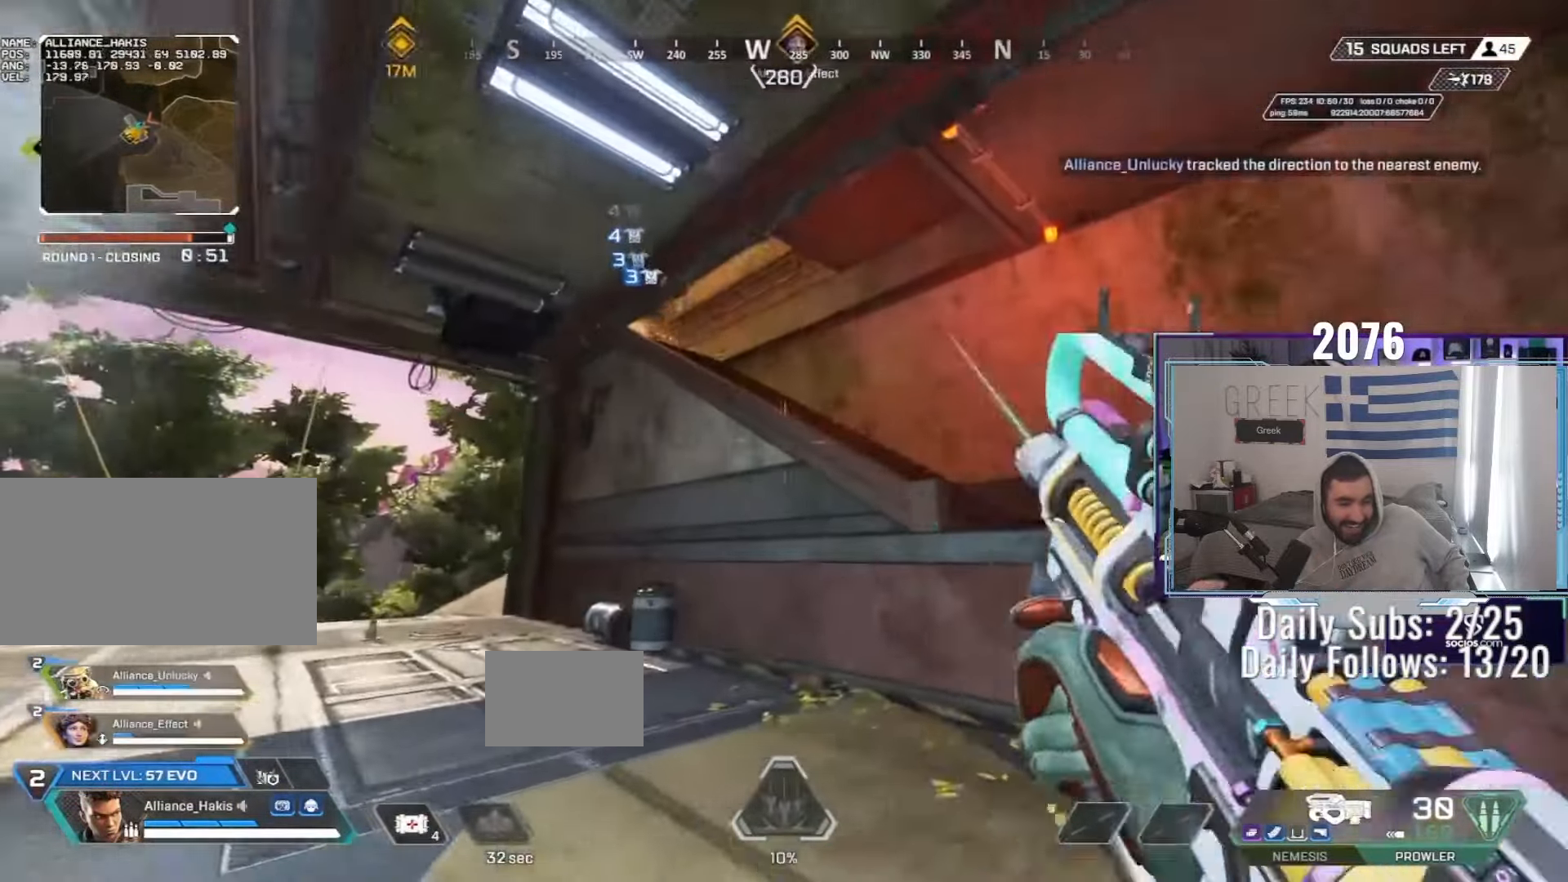
{"keys": ["d", "w"], "mouse": ["wheel"]}
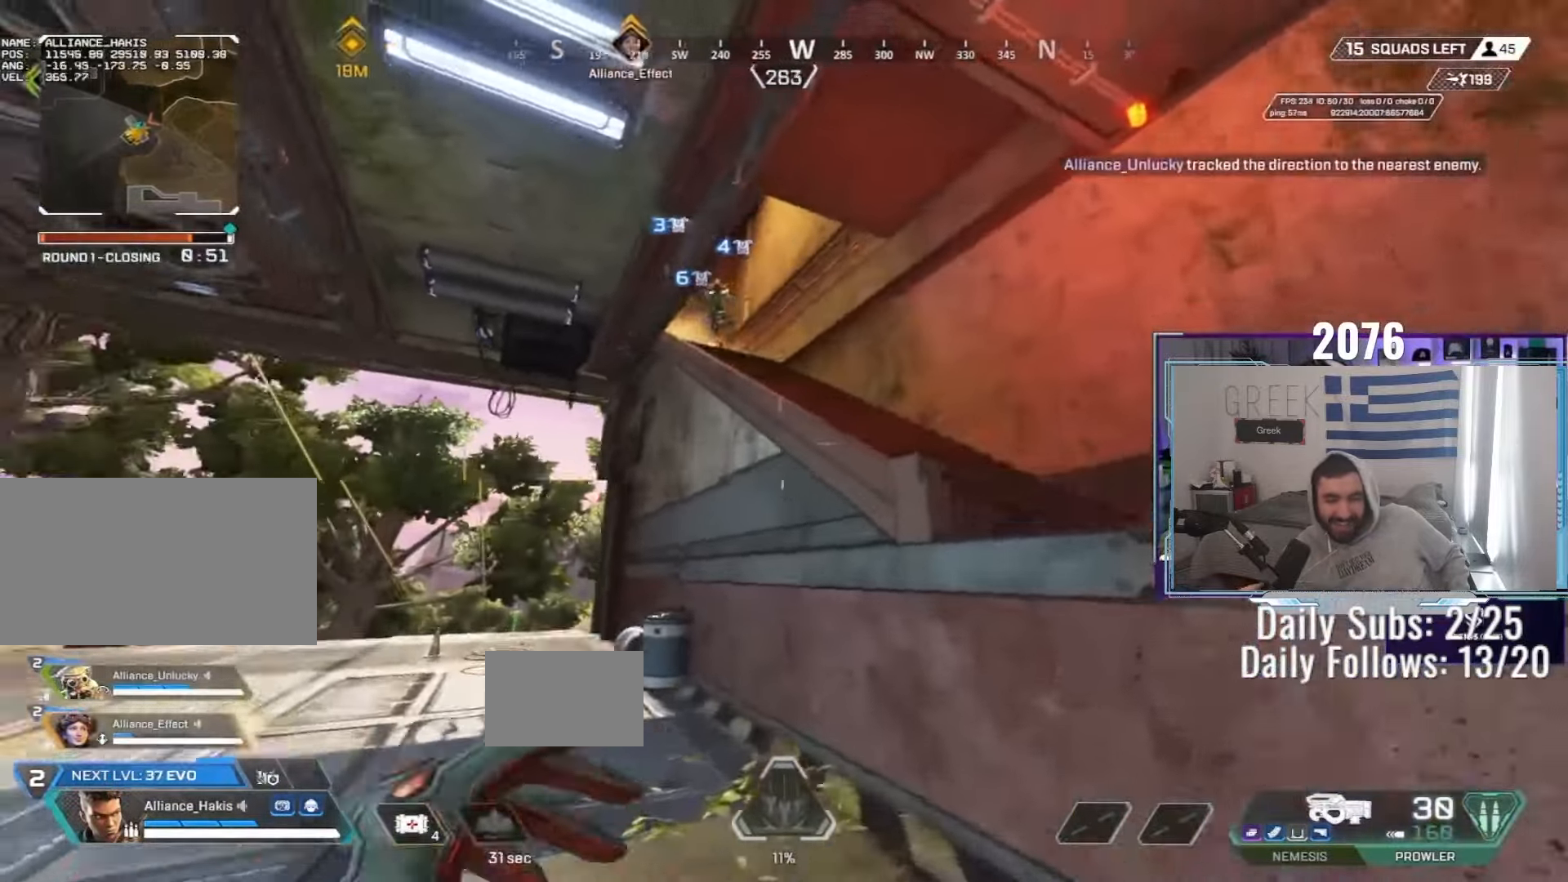
{"keys": ["d"], "mouse": [], "events": [[50, "w", "up"], [150, "d", "up"], [150, "mouse_wheel", "up"], [200, "a", "down"], [233, "mouse_left", "down"], [283, "s", "down"], [317, "a", "up"], [333, "d", "down"], [400, "mouse_left", "up"], [417, "s", "up"]]}